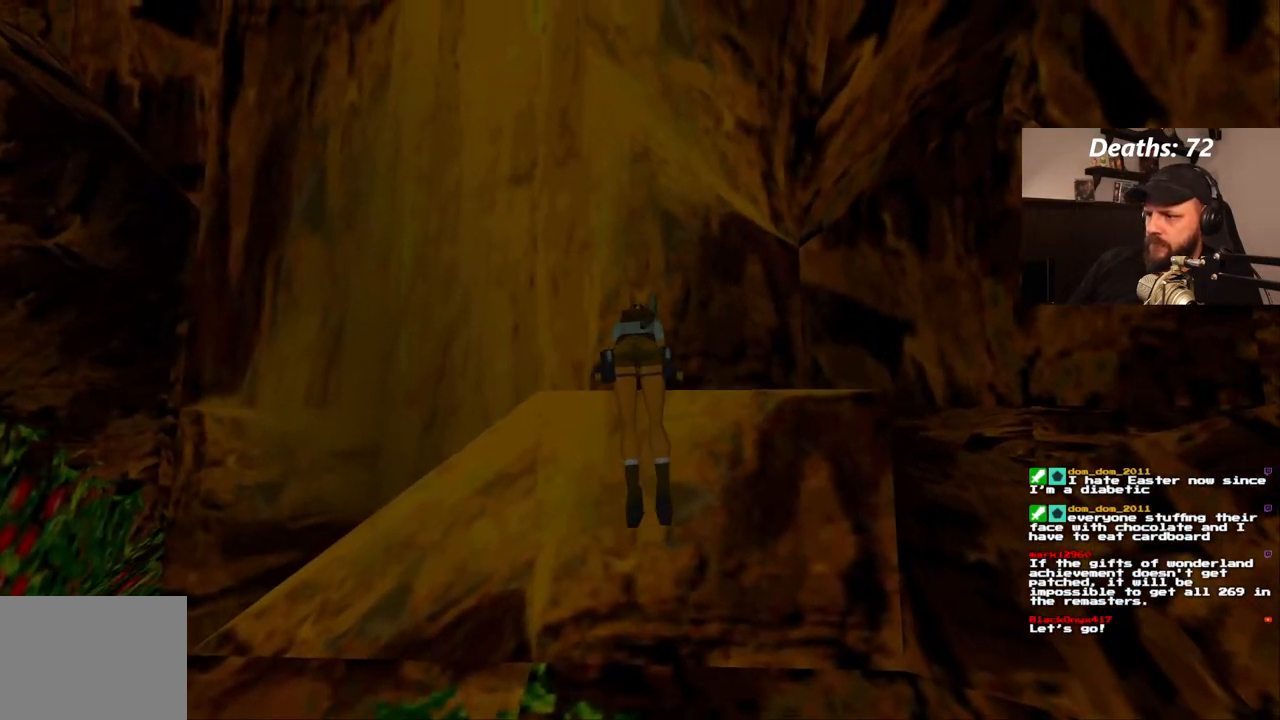
Gameplay with a controller (PlayStation layout); each line is a JSON object with the inputs held at the frame after it (dt_ms = milliseconds from this image to that frame). "events" lists button and stick changes between this image and that frame as [ms after this image, input, new state], when the widget could be followed in between. Not read: L3 R3.
{"dt_ms": 500, "buttons": [], "left_stick": "center", "right_stick": "center", "events": []}
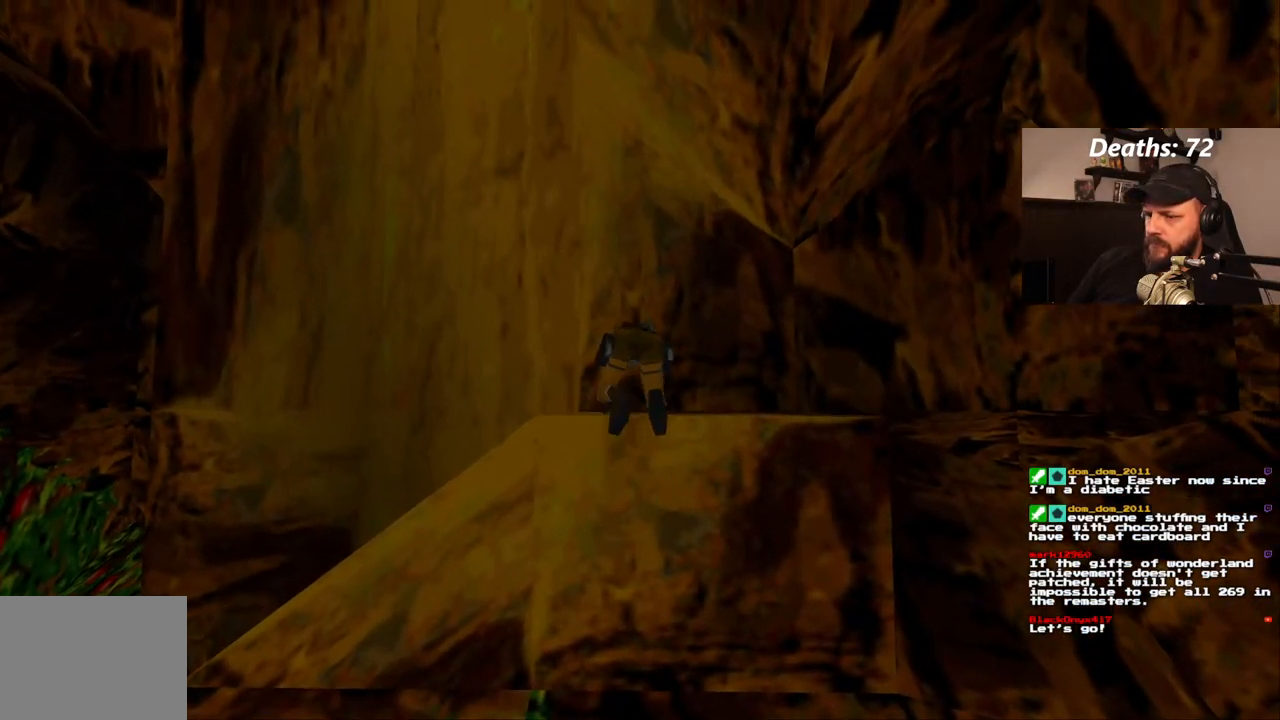
{"dt_ms": 500, "buttons": [], "left_stick": "center", "right_stick": "center", "events": []}
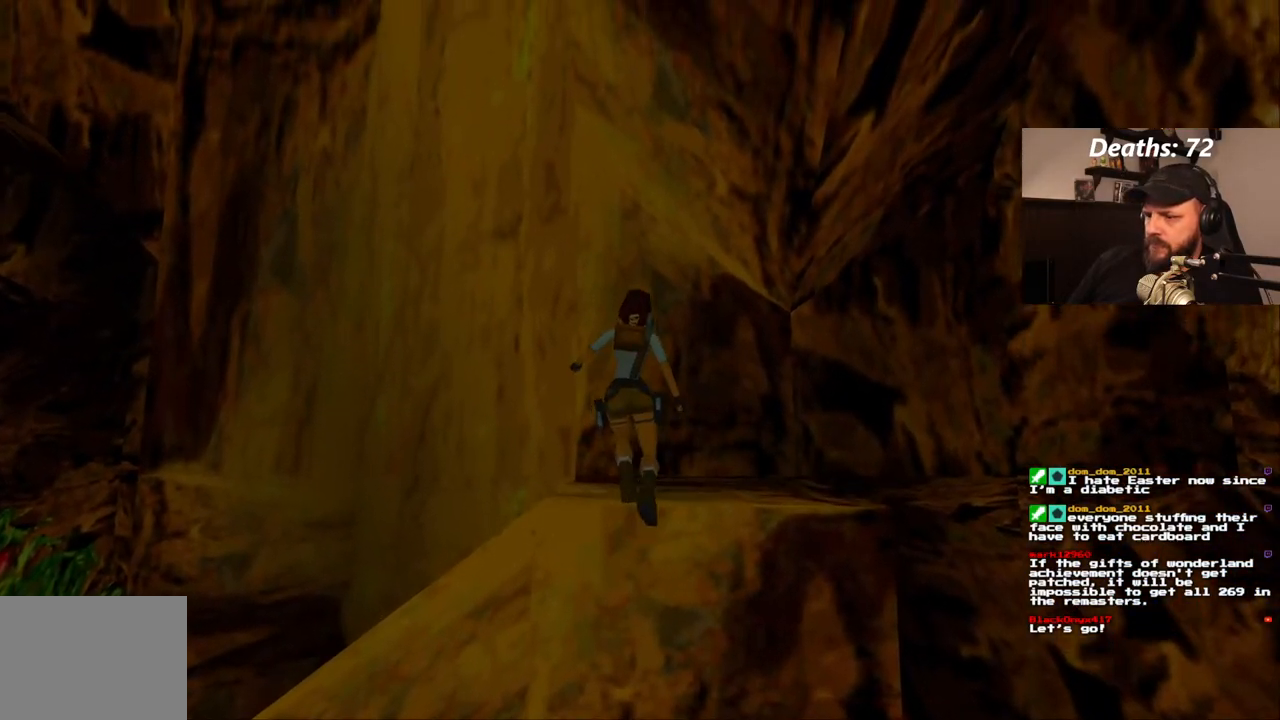
{"dt_ms": 500, "buttons": ["DPAD_LEFT"], "left_stick": "center", "right_stick": "center", "events": [[150, "DPAD_LEFT", "down"]]}
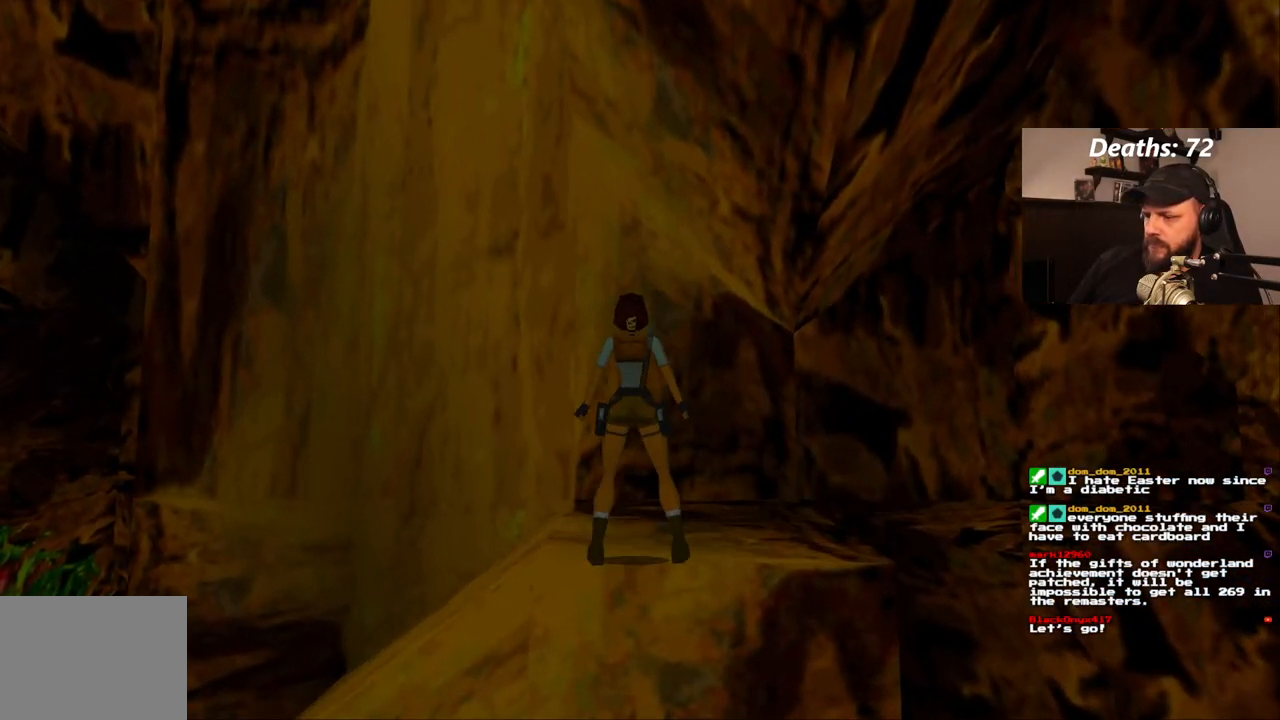
{"dt_ms": 500, "buttons": ["DPAD_LEFT"], "left_stick": "center", "right_stick": "center", "events": []}
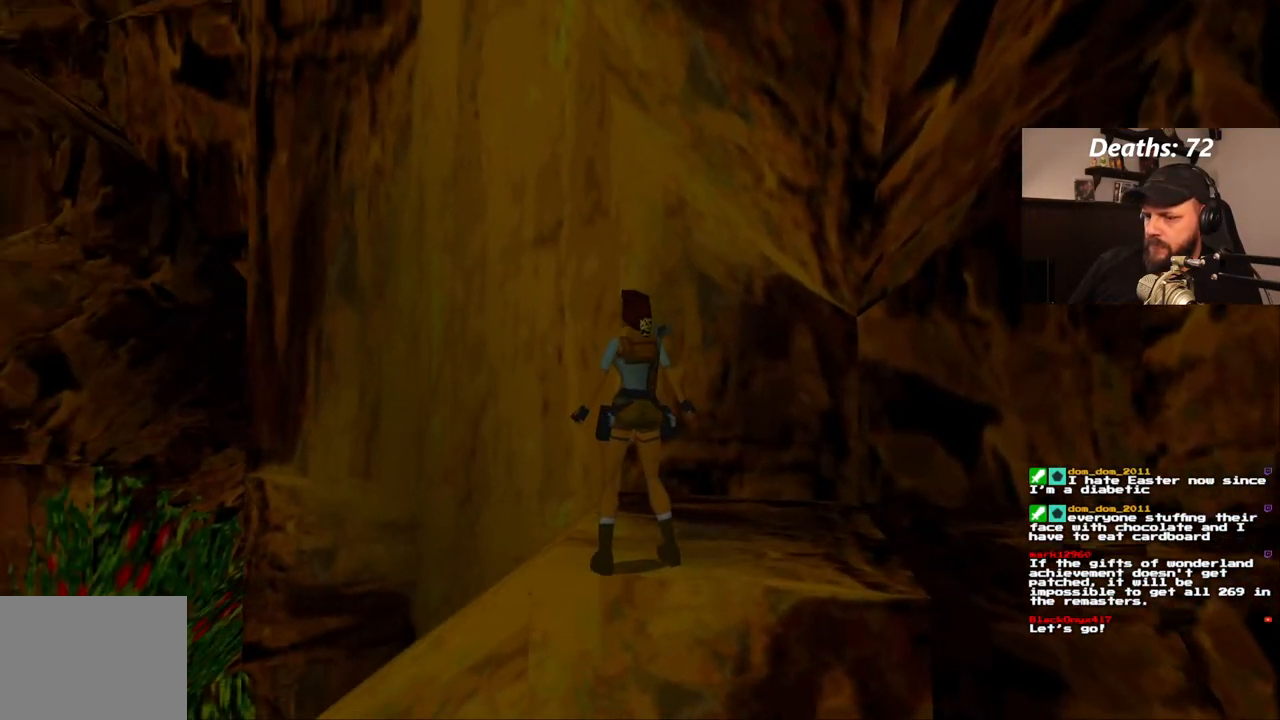
{"dt_ms": 1000, "buttons": ["L1"], "left_stick": "center", "right_stick": "center", "events": [[133, "DPAD_LEFT", "up"], [183, "L1", "down"], [317, "DPAD_UP", "down"], [550, "DPAD_UP", "up"], [883, "DPAD_RIGHT", "down"], [983, "DPAD_RIGHT", "up"]]}
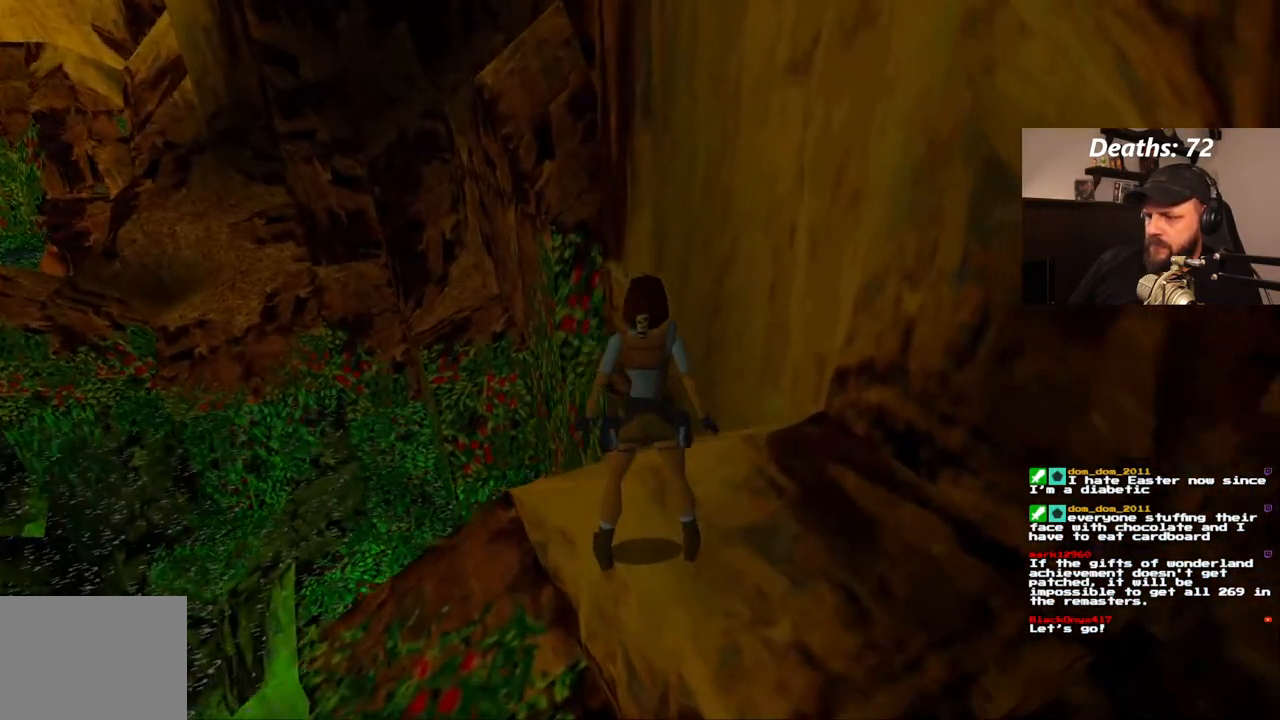
{"dt_ms": 500, "buttons": ["L1"], "left_stick": "center", "right_stick": "center", "events": []}
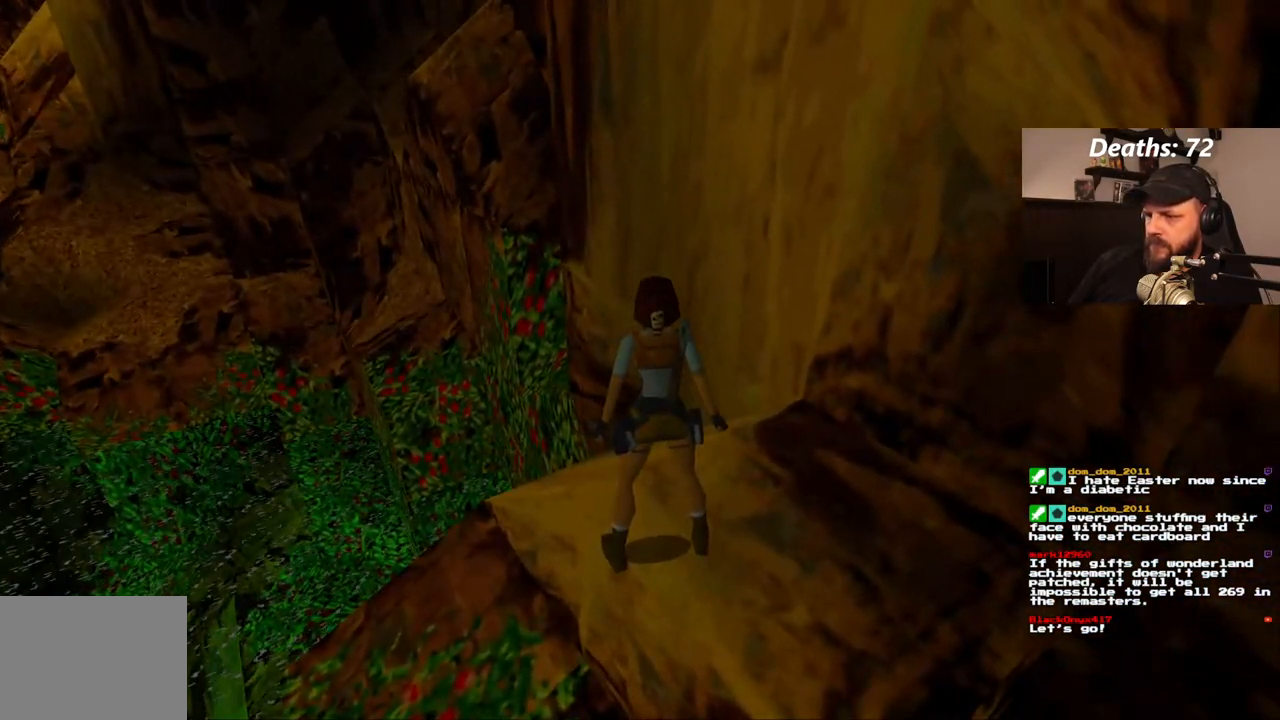
{"dt_ms": 500, "buttons": ["L1"], "left_stick": "center", "right_stick": "center", "events": []}
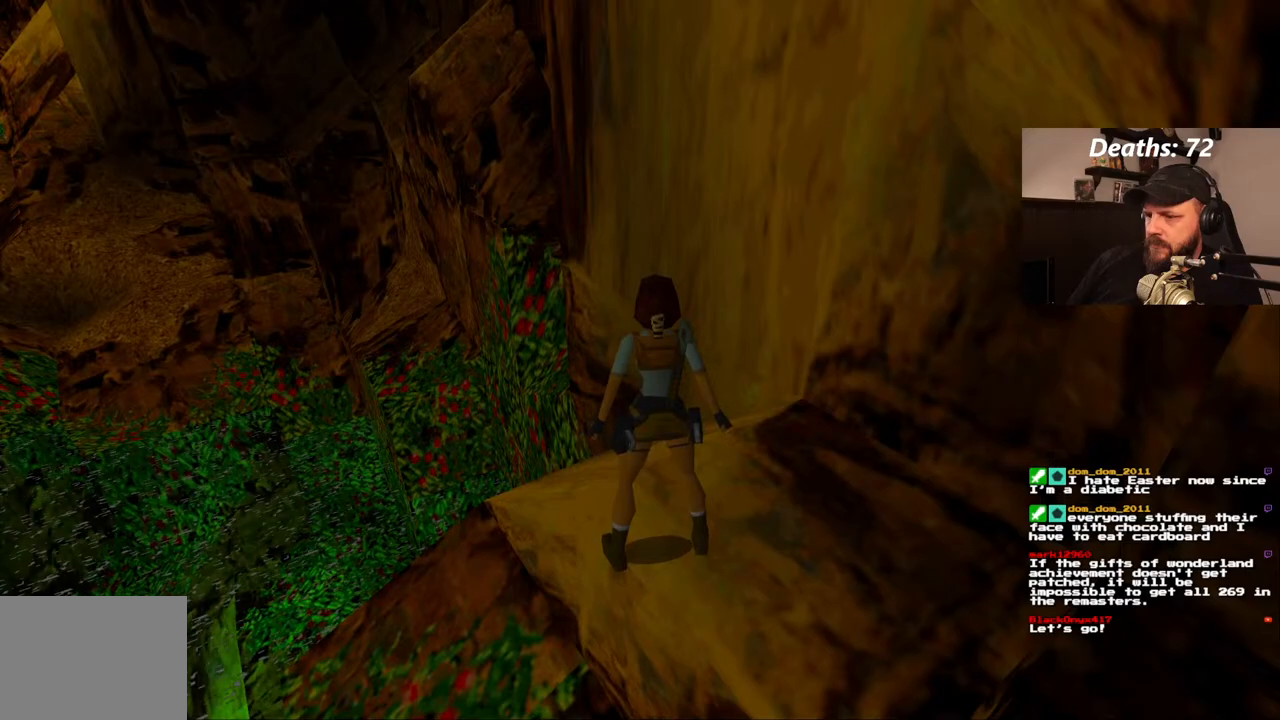
{"dt_ms": 500, "buttons": ["L1"], "left_stick": "center", "right_stick": "center", "events": [[17, "DPAD_RIGHT", "down"], [167, "DPAD_RIGHT", "up"]]}
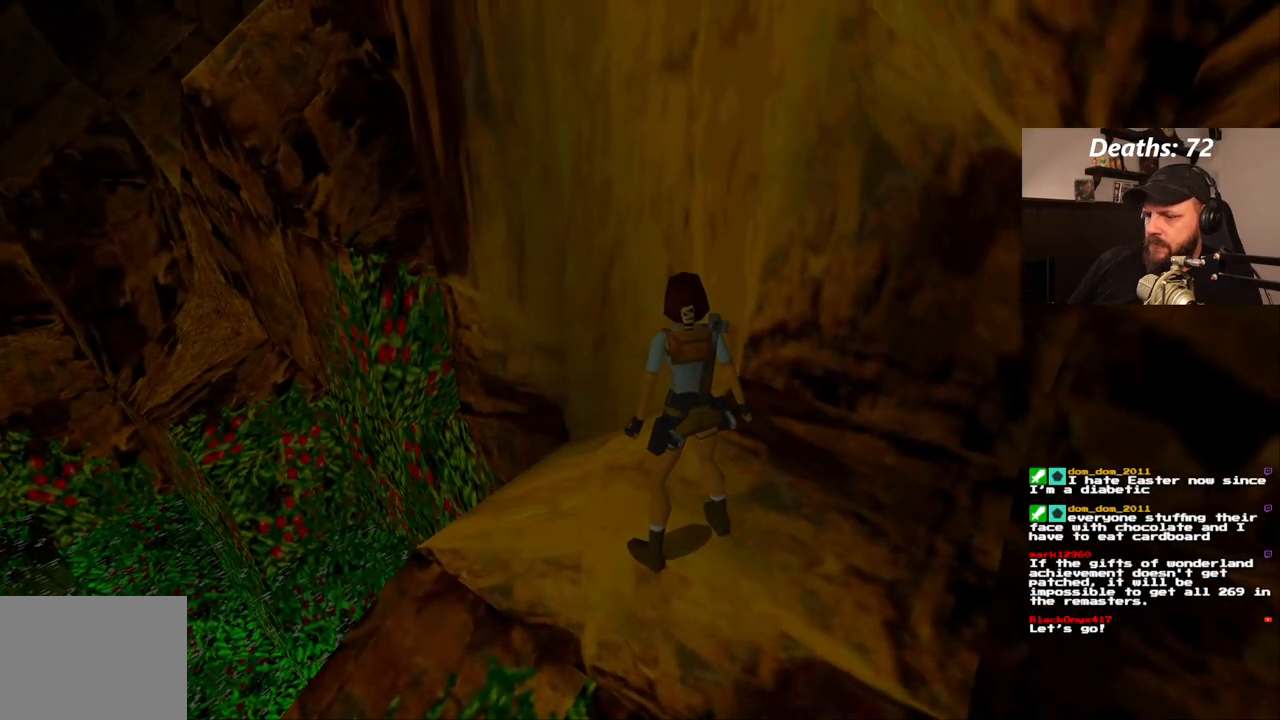
{"dt_ms": 500, "buttons": [], "left_stick": "center", "right_stick": "center", "events": [[383, "L1", "up"]]}
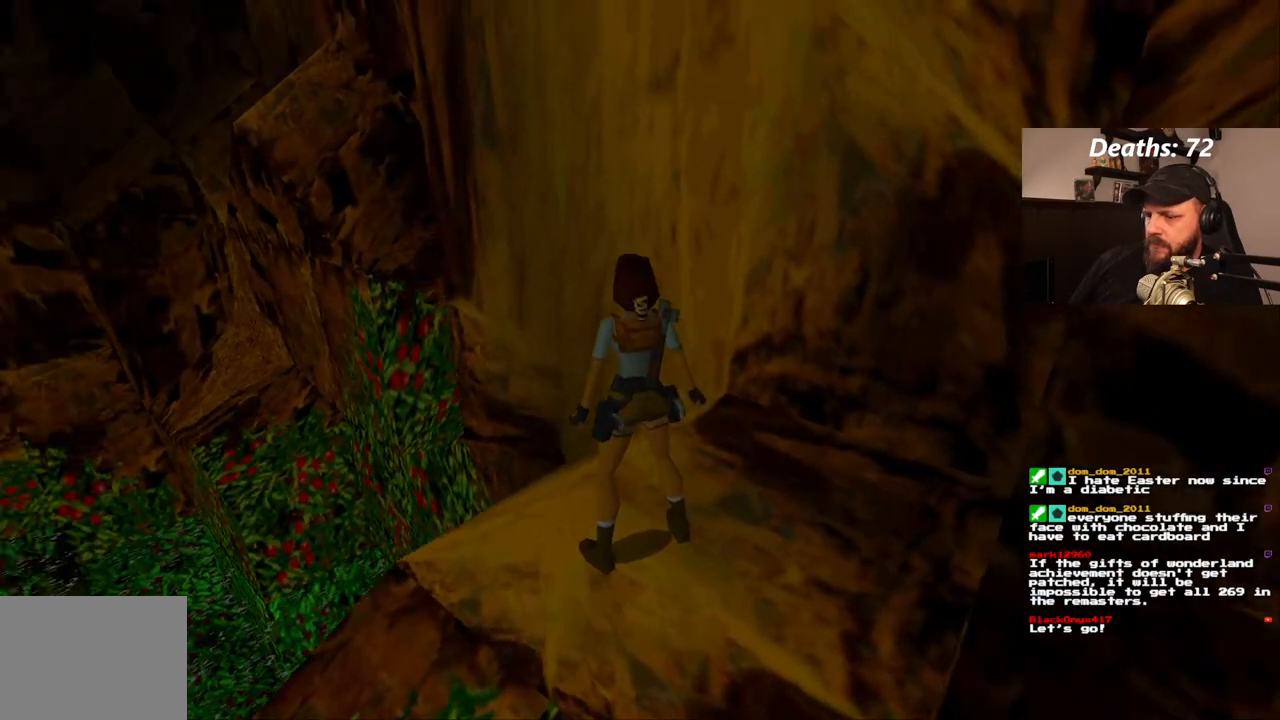
{"dt_ms": 500, "buttons": ["DPAD_RIGHT"], "left_stick": "center", "right_stick": "center", "events": [[133, "DPAD_RIGHT", "down"]]}
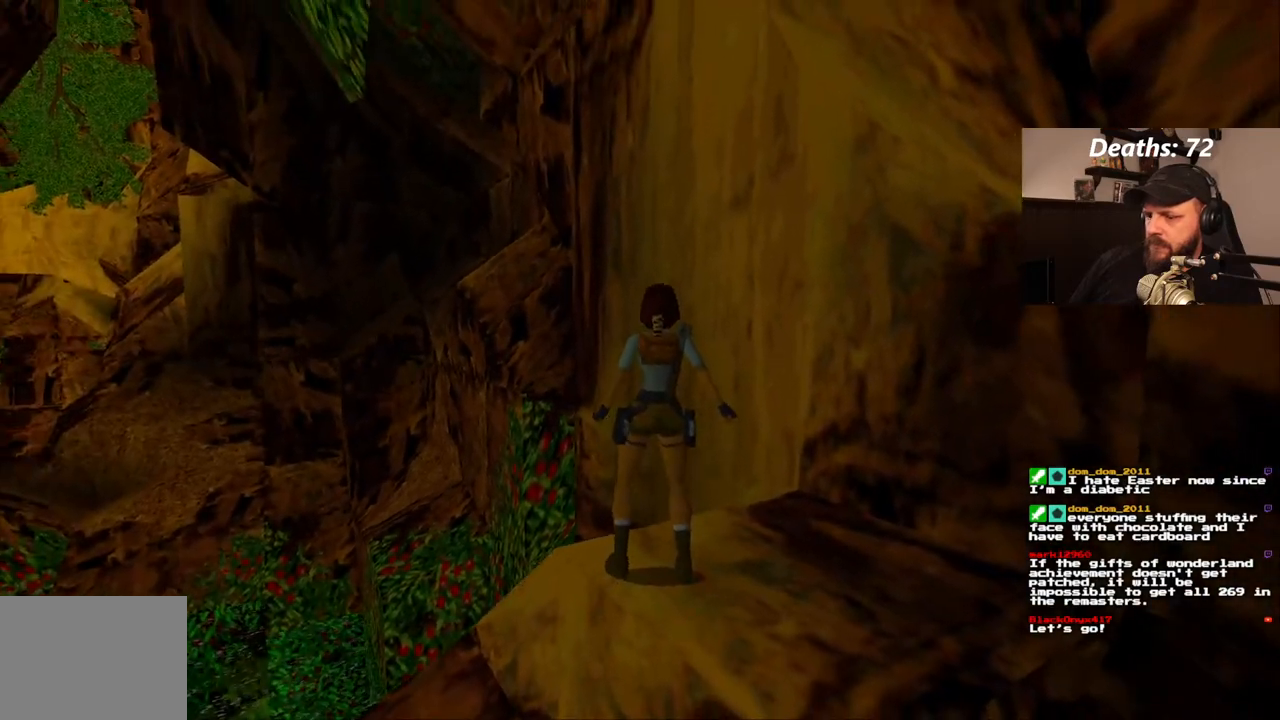
{"dt_ms": 500, "buttons": ["DPAD_DOWN"], "left_stick": "center", "right_stick": "center", "events": [[317, "DPAD_RIGHT", "up"], [500, "DPAD_DOWN", "down"]]}
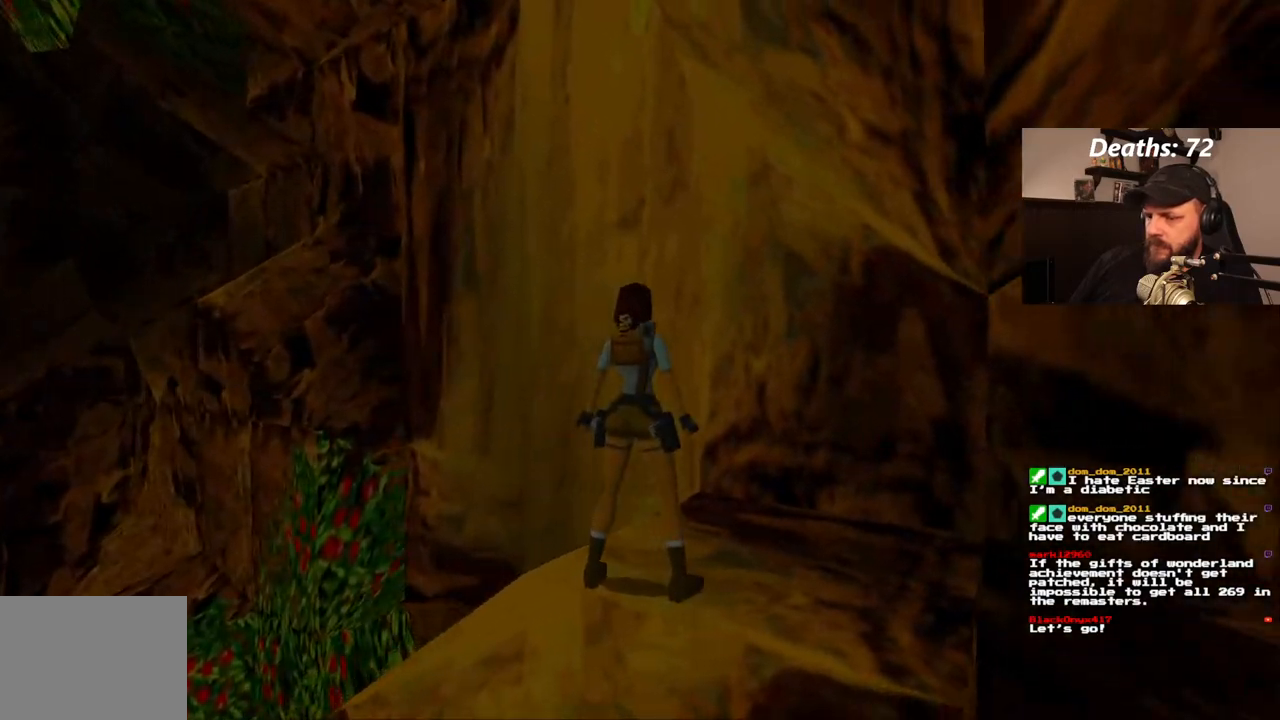
{"dt_ms": 500, "buttons": ["CROSS"], "left_stick": "center", "right_stick": "center", "events": [[83, "DPAD_DOWN", "up"], [367, "CROSS", "down"]]}
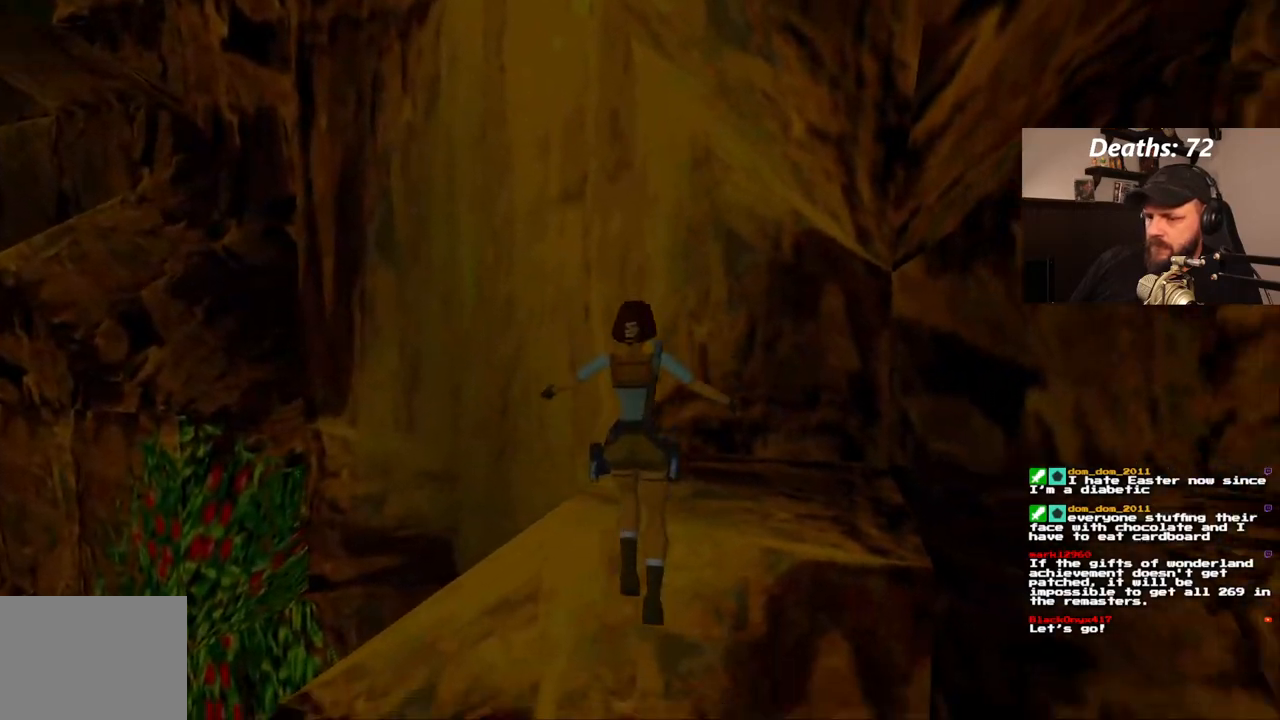
{"dt_ms": 500, "buttons": [], "left_stick": "center", "right_stick": "center", "events": [[17, "CROSS", "up"]]}
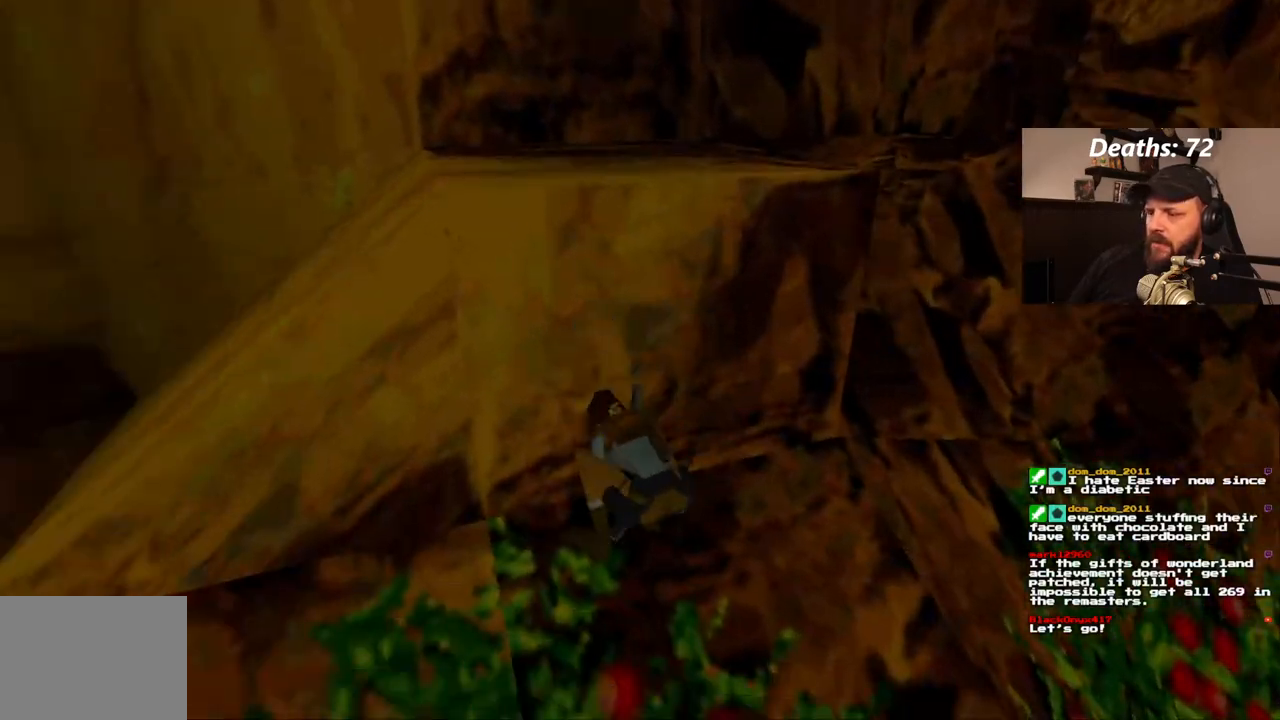
{"dt_ms": 500, "buttons": ["DPAD_LEFT"], "left_stick": "center", "right_stick": "center", "events": [[100, "DPAD_LEFT", "down"]]}
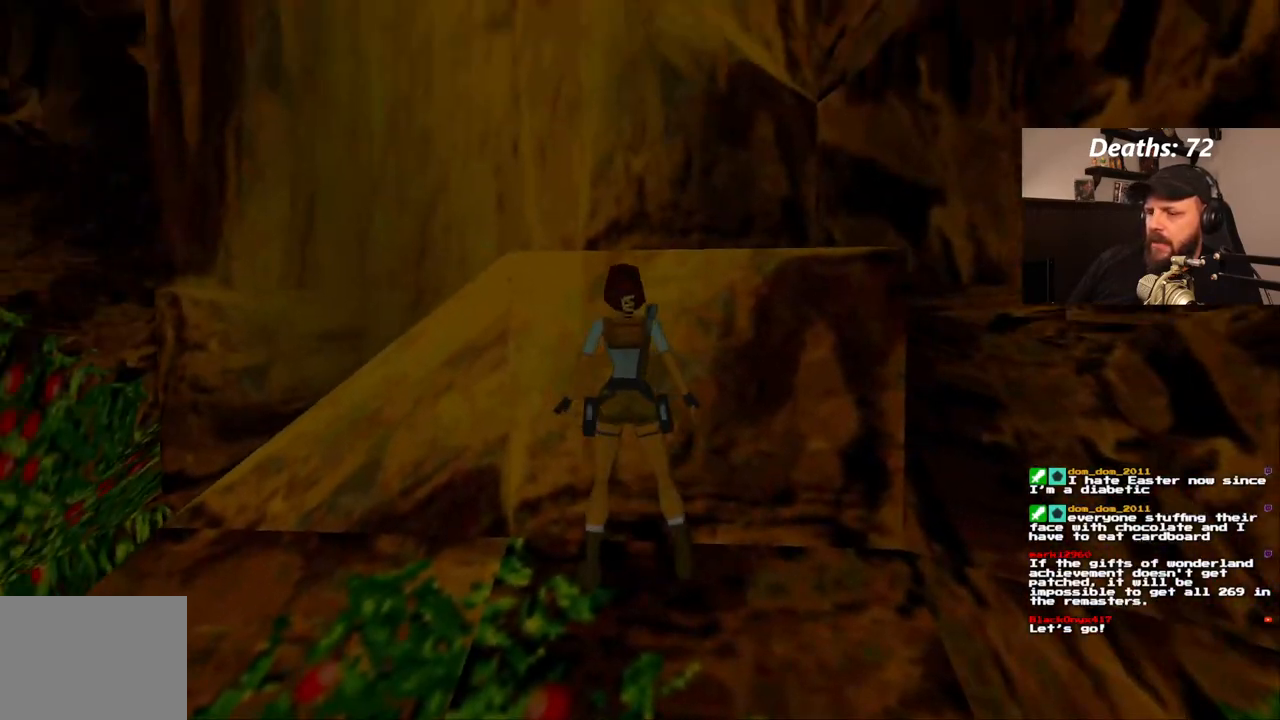
{"dt_ms": 500, "buttons": ["DPAD_LEFT"], "left_stick": "center", "right_stick": "center", "events": []}
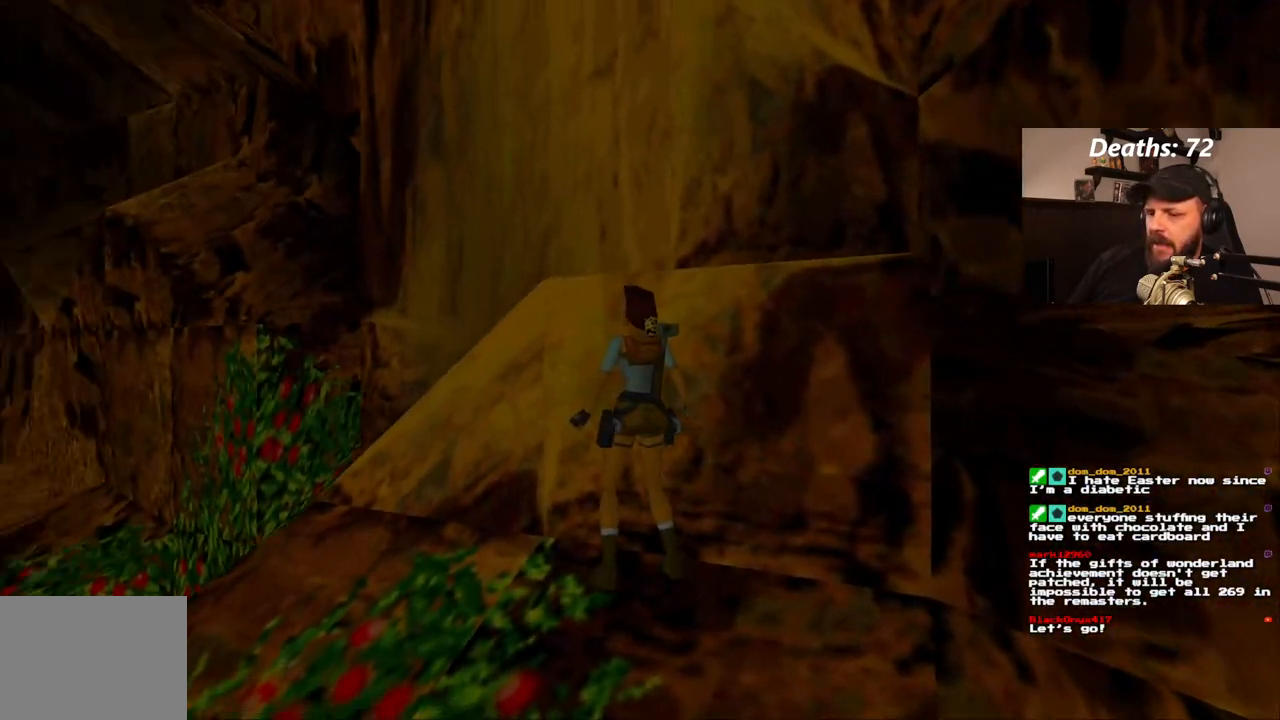
{"dt_ms": 500, "buttons": ["DPAD_UP"], "left_stick": "center", "right_stick": "center", "events": [[217, "DPAD_LEFT", "up"], [400, "DPAD_UP", "down"]]}